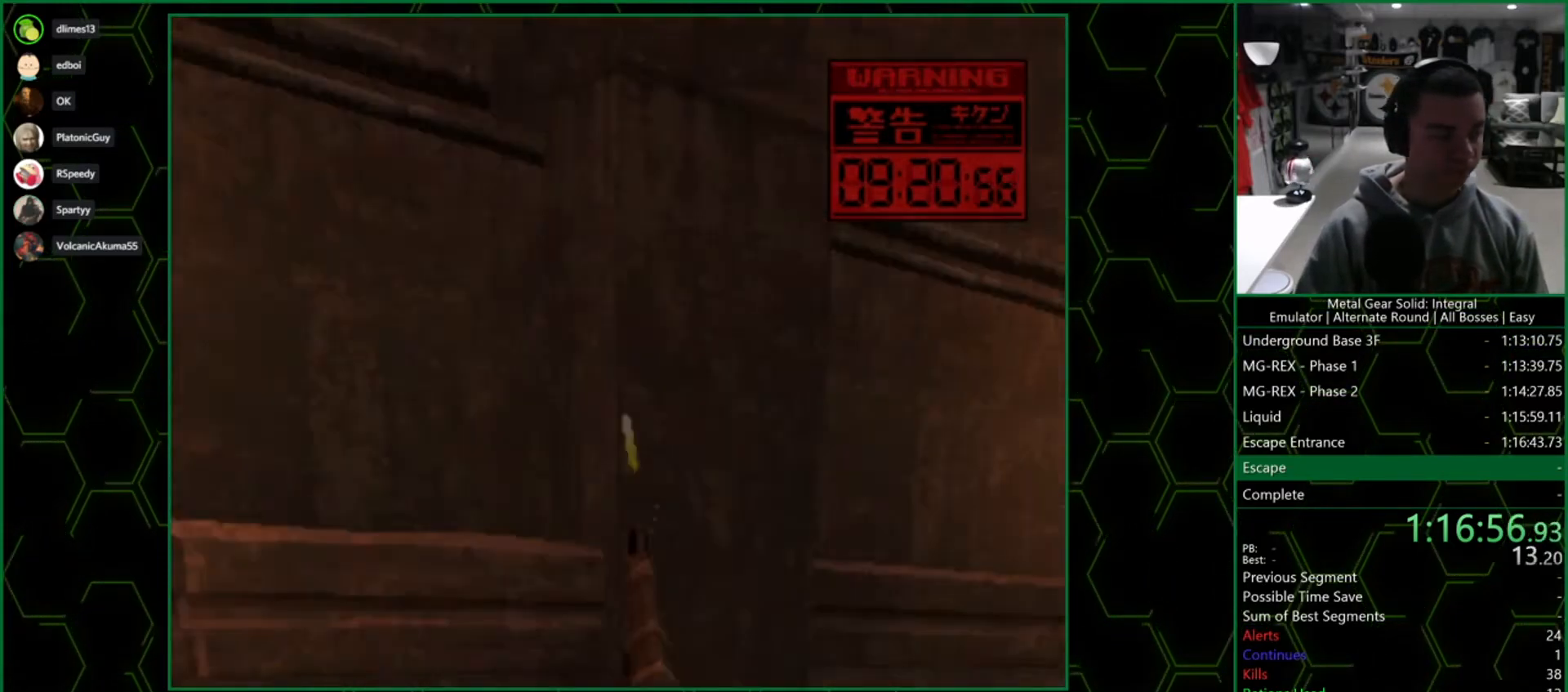
Gameplay with a controller (PlayStation layout); each line is a JSON object with the inputs held at the frame after it. "events" lists button and stick changes between this image and that frame as [ms after this image, input, new state], when the widget could be followed in between.
{"buttons": ["TRIANGLE"], "left_stick": "center", "right_stick": "center", "events": []}
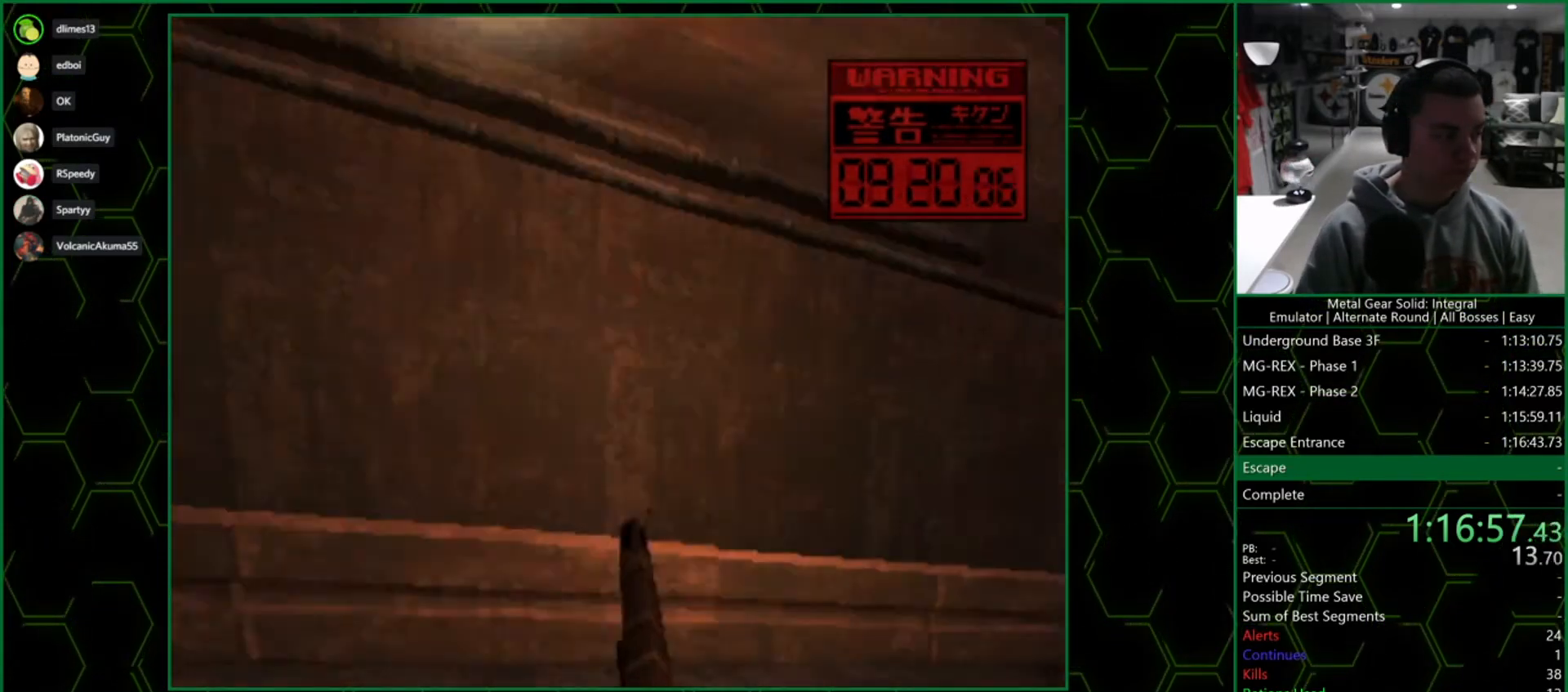
{"buttons": ["TRIANGLE"], "left_stick": "center", "right_stick": "center", "events": [[117, "SQUARE", "down"], [233, "SQUARE", "up"]]}
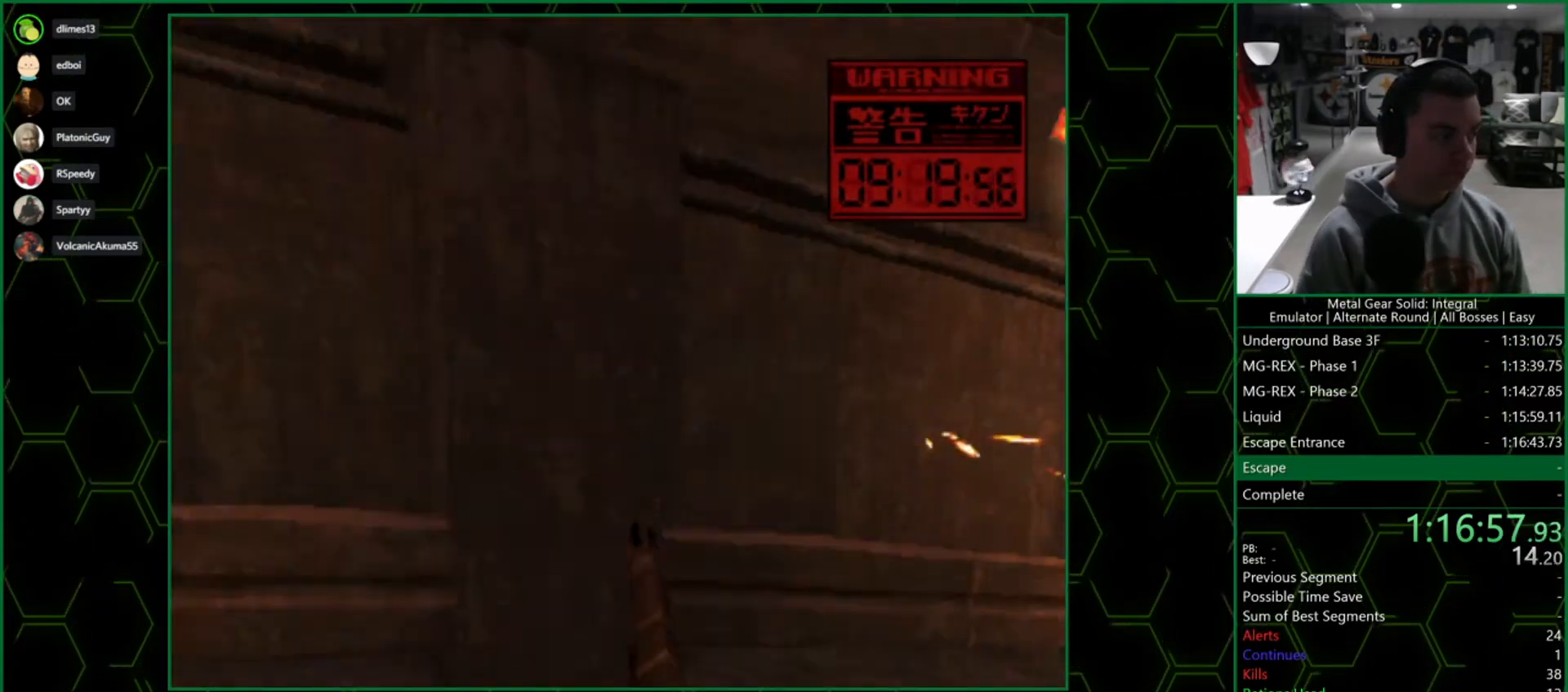
{"buttons": ["SQUARE", "TRIANGLE"], "left_stick": "center", "right_stick": "center", "events": [[450, "SQUARE", "down"]]}
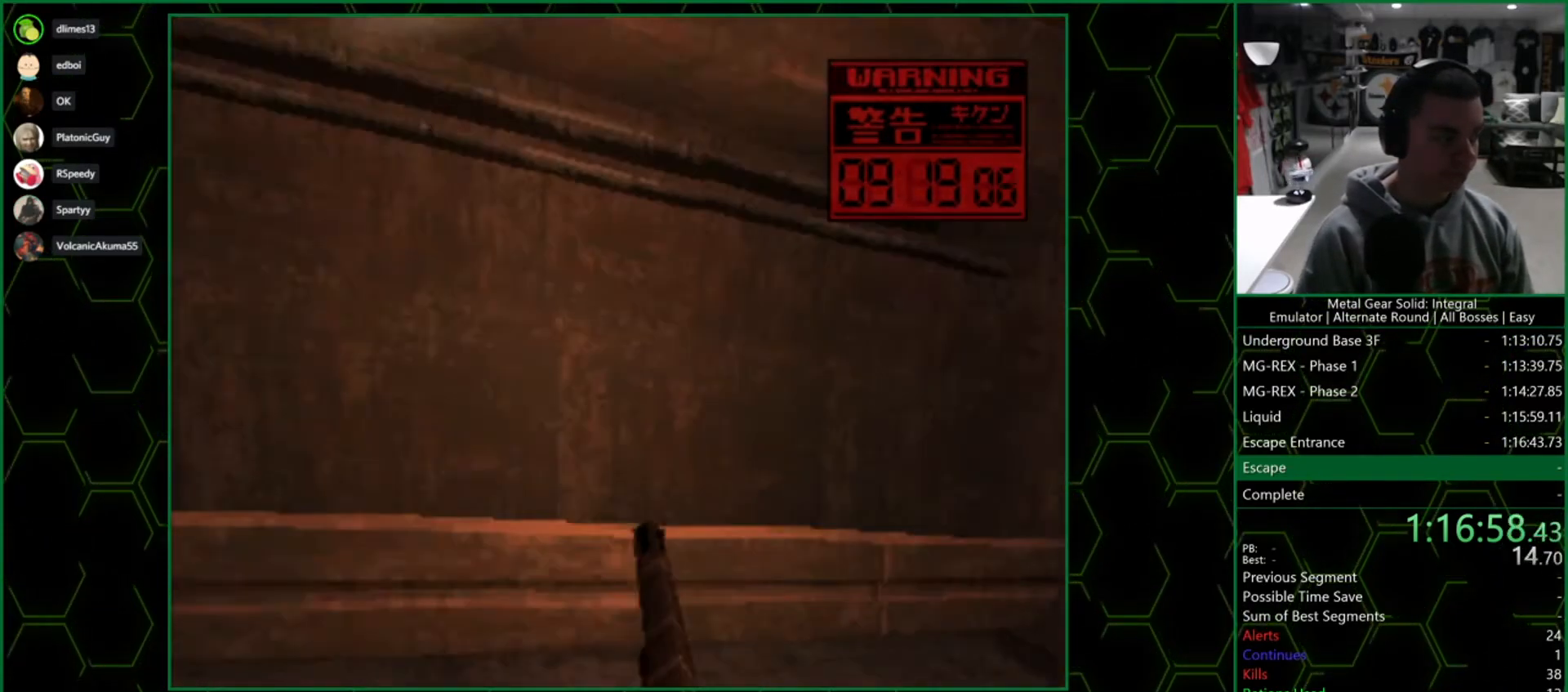
{"buttons": ["TRIANGLE"], "left_stick": "center", "right_stick": "center", "events": [[50, "SQUARE", "up"]]}
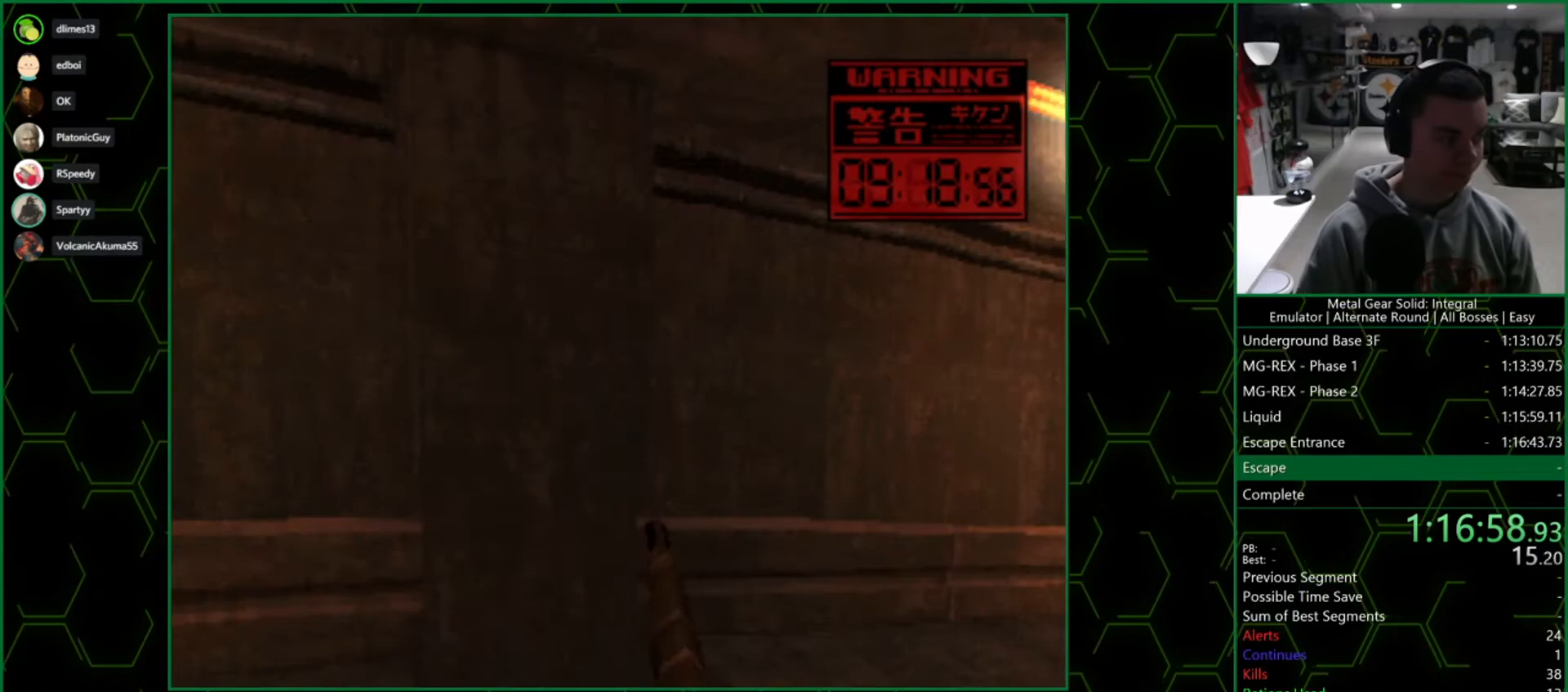
{"buttons": ["SQUARE", "TRIANGLE"], "left_stick": "center", "right_stick": "center", "events": [[267, "SQUARE", "down"]]}
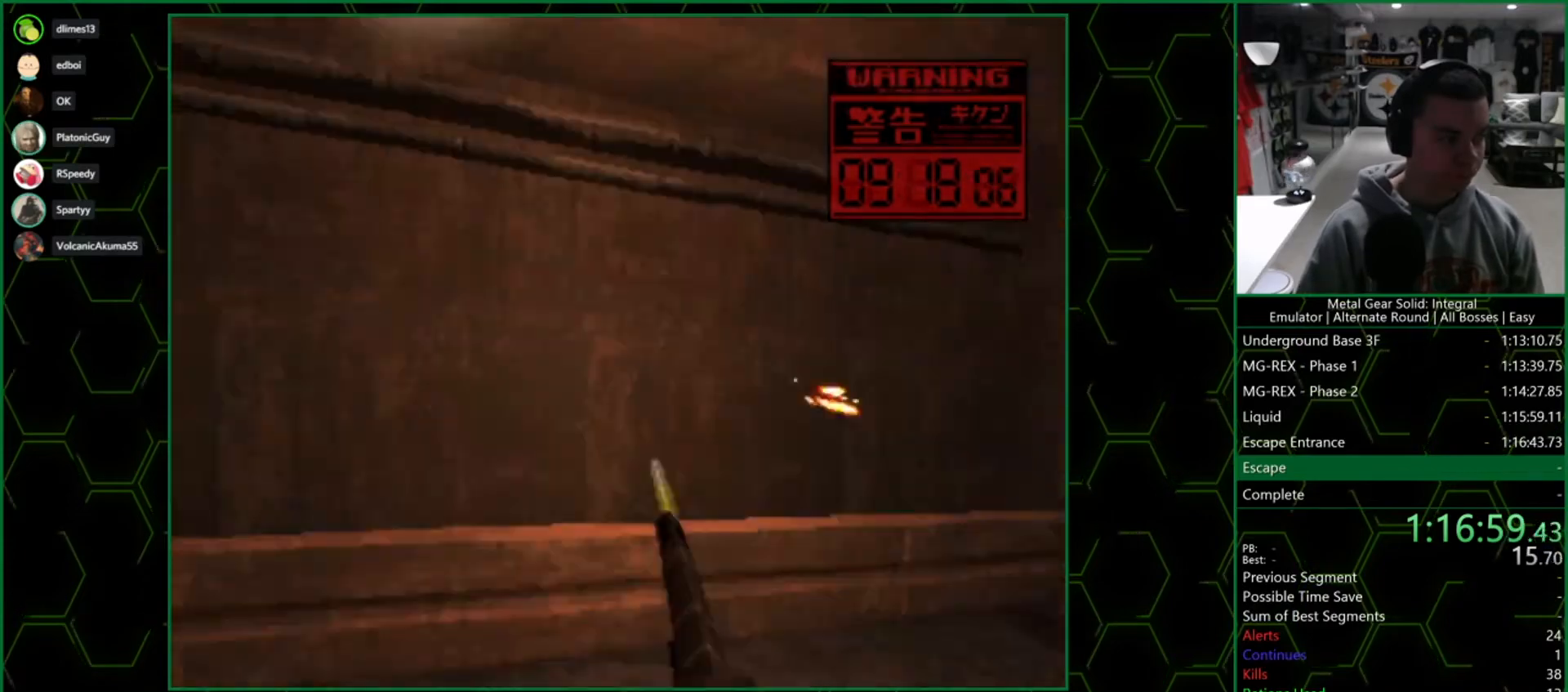
{"buttons": ["SQUARE", "TRIANGLE"], "left_stick": "center", "right_stick": "center", "events": []}
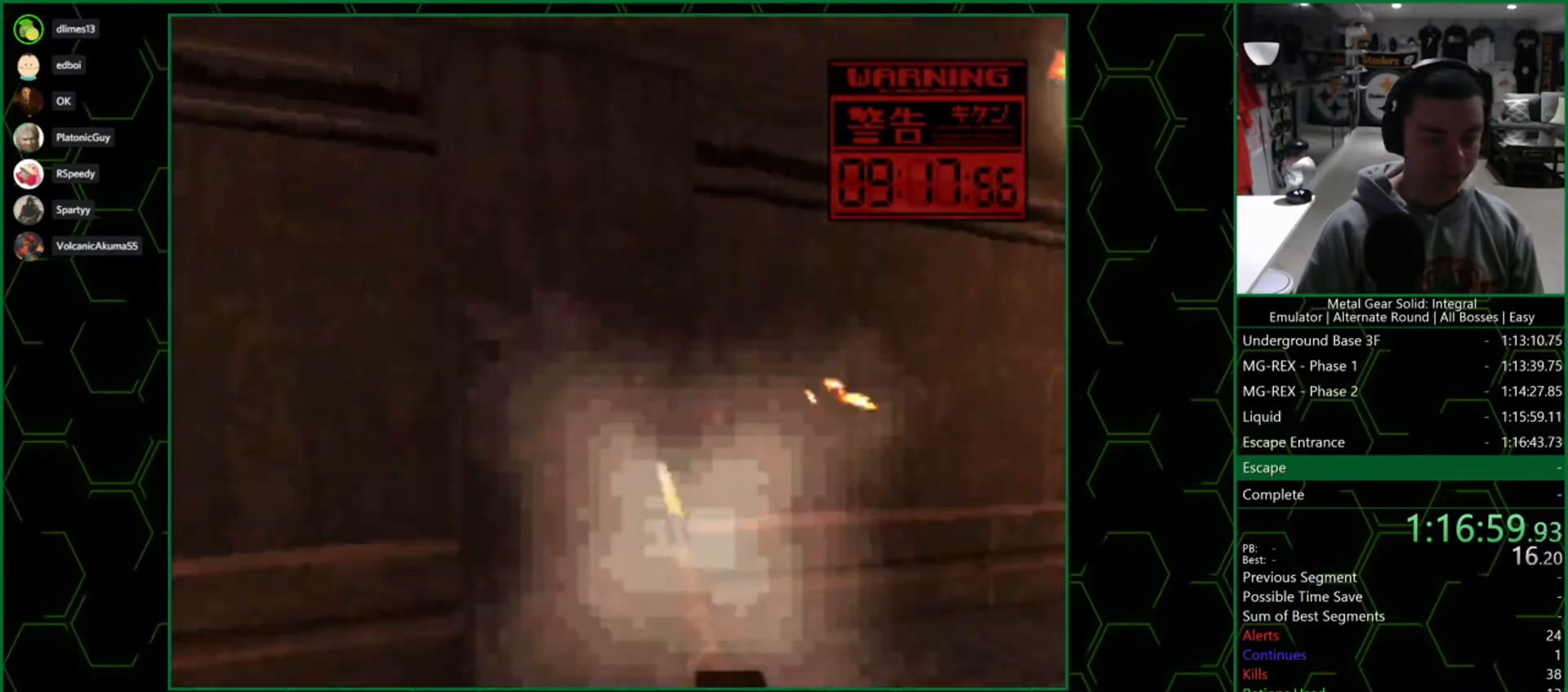
{"buttons": ["SQUARE", "TRIANGLE"], "left_stick": "center", "right_stick": "center", "events": []}
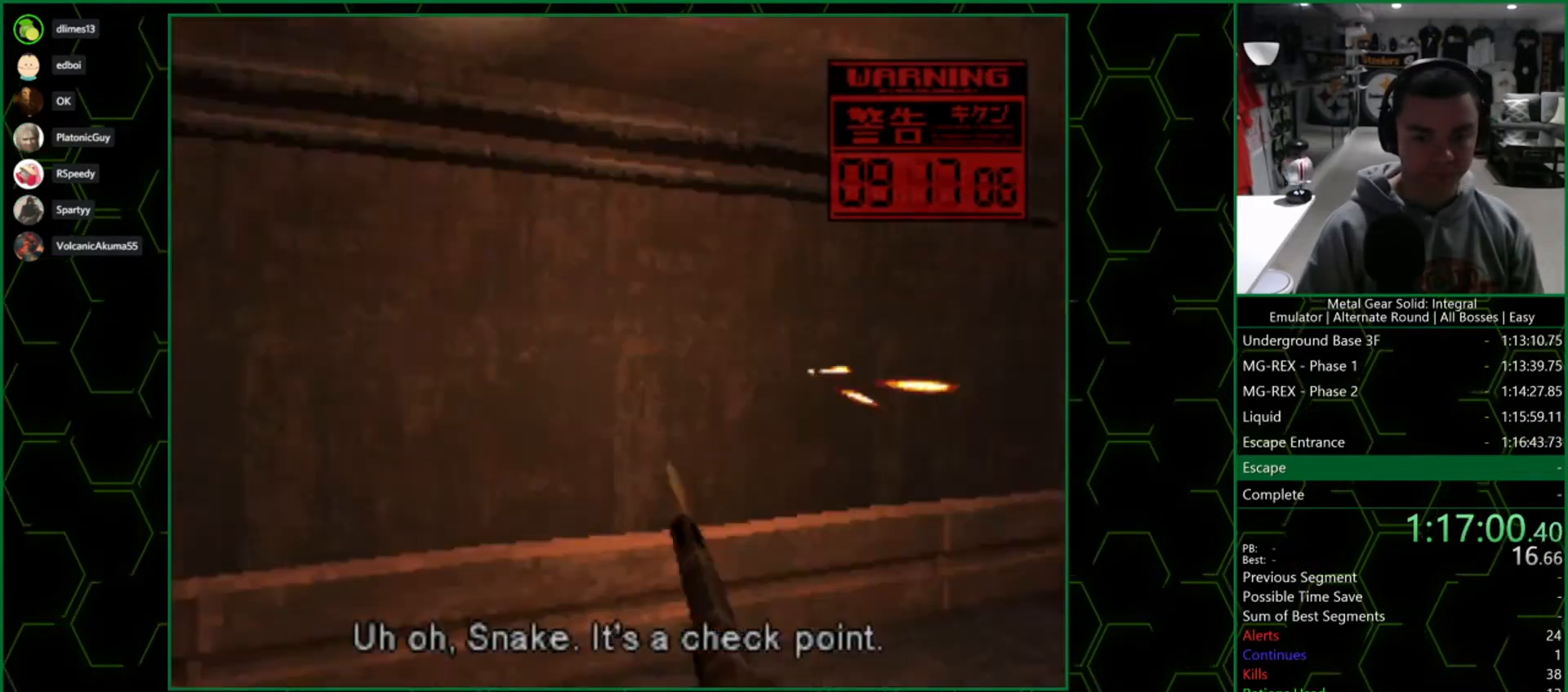
{"buttons": ["SQUARE", "TRIANGLE"], "left_stick": "center", "right_stick": "center", "events": []}
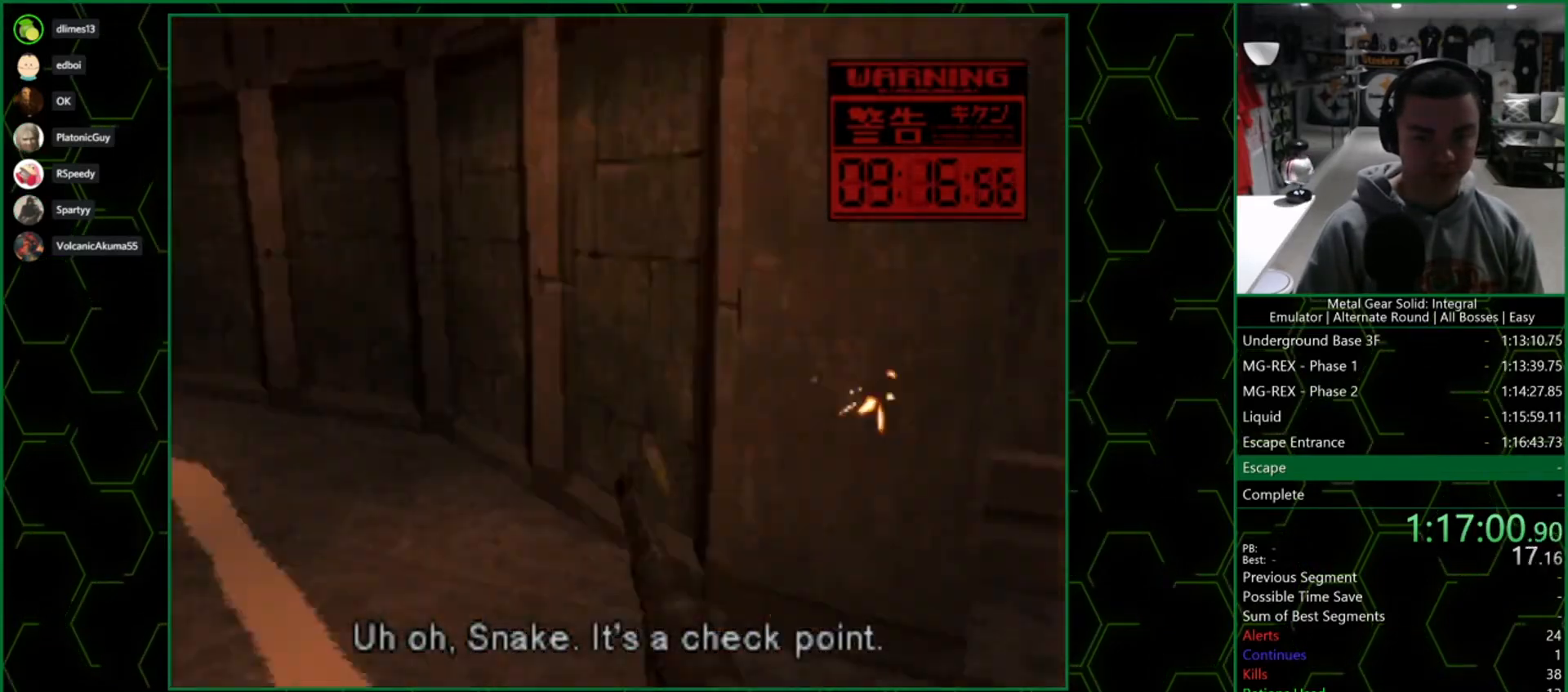
{"buttons": ["SQUARE", "TRIANGLE"], "left_stick": "center", "right_stick": "center", "events": []}
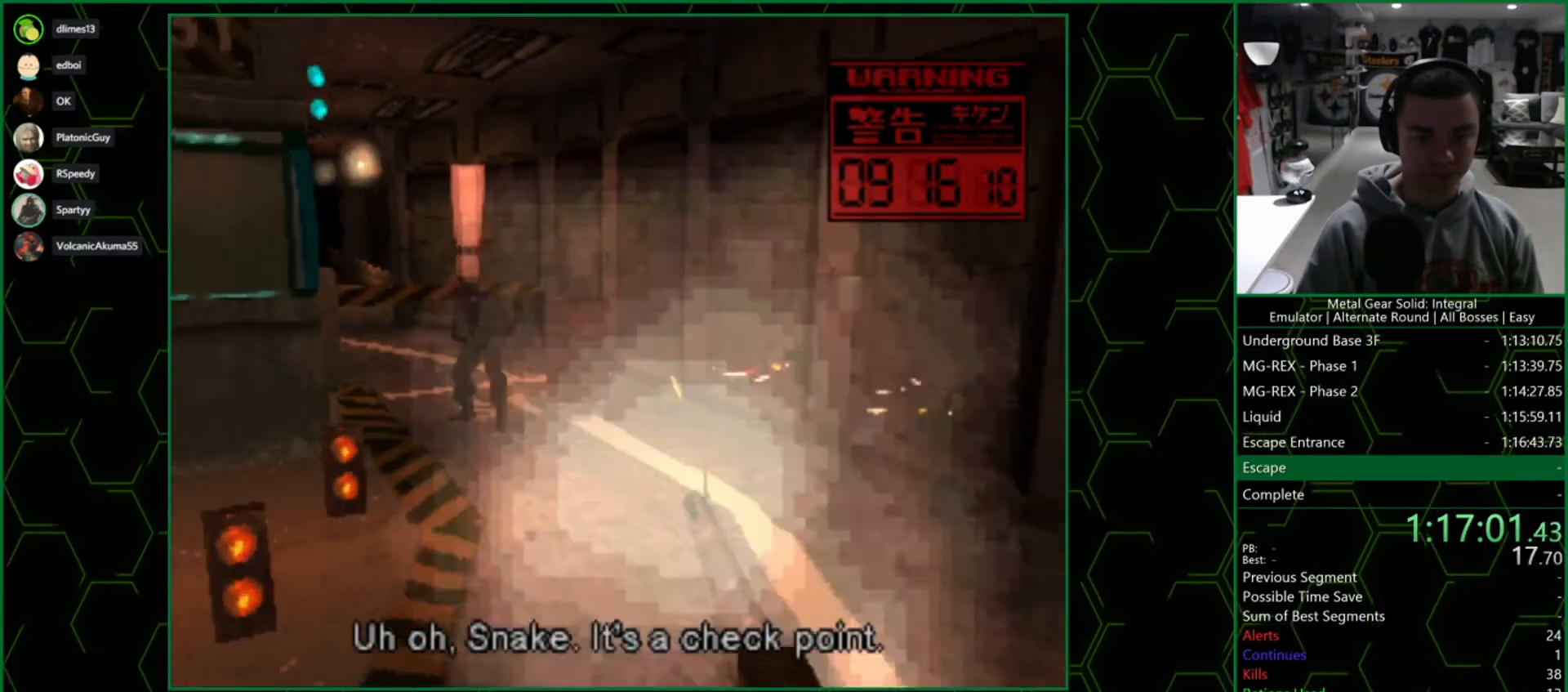
{"buttons": ["SQUARE", "TRIANGLE", "DPAD_LEFT"], "left_stick": "center", "right_stick": "center", "events": [[83, "DPAD_LEFT", "down"]]}
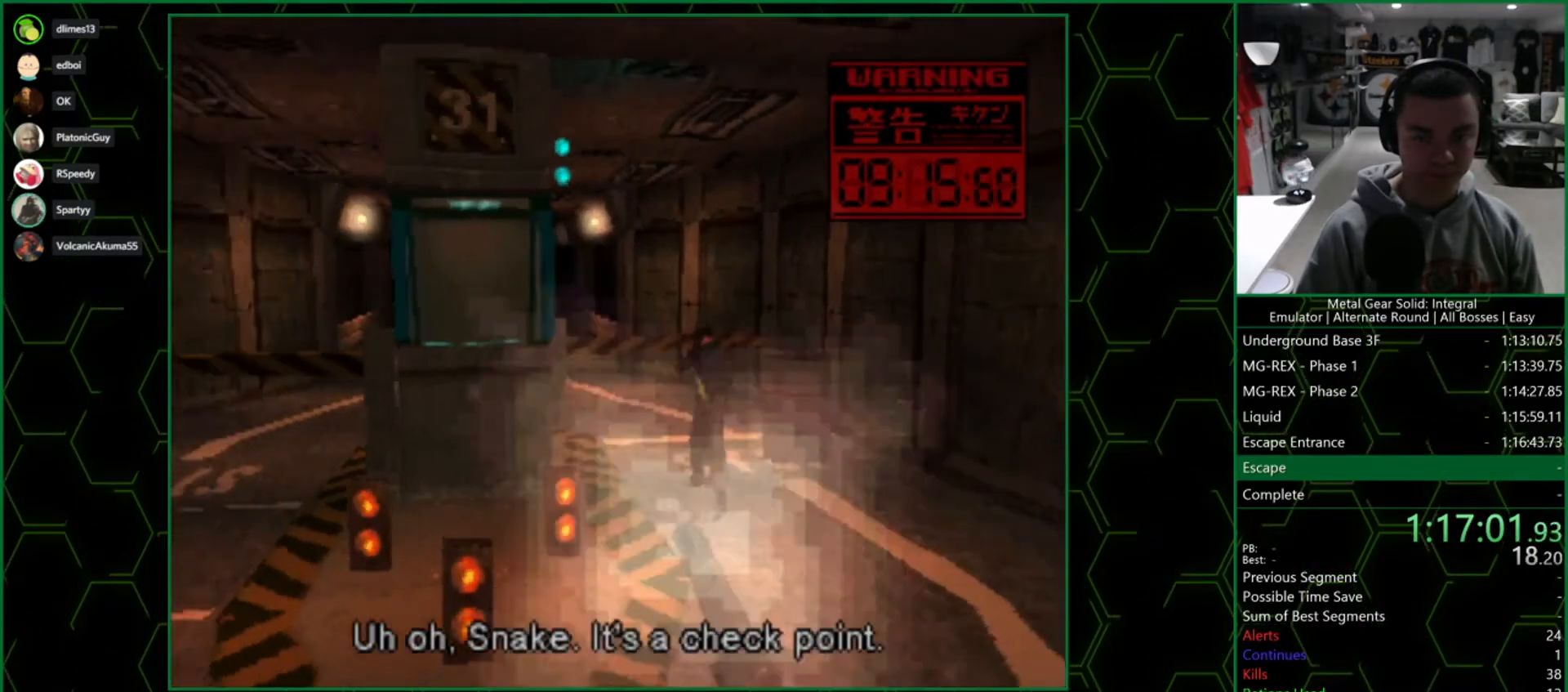
{"buttons": ["SQUARE", "TRIANGLE"], "left_stick": "center", "right_stick": "center", "events": [[317, "DPAD_LEFT", "up"]]}
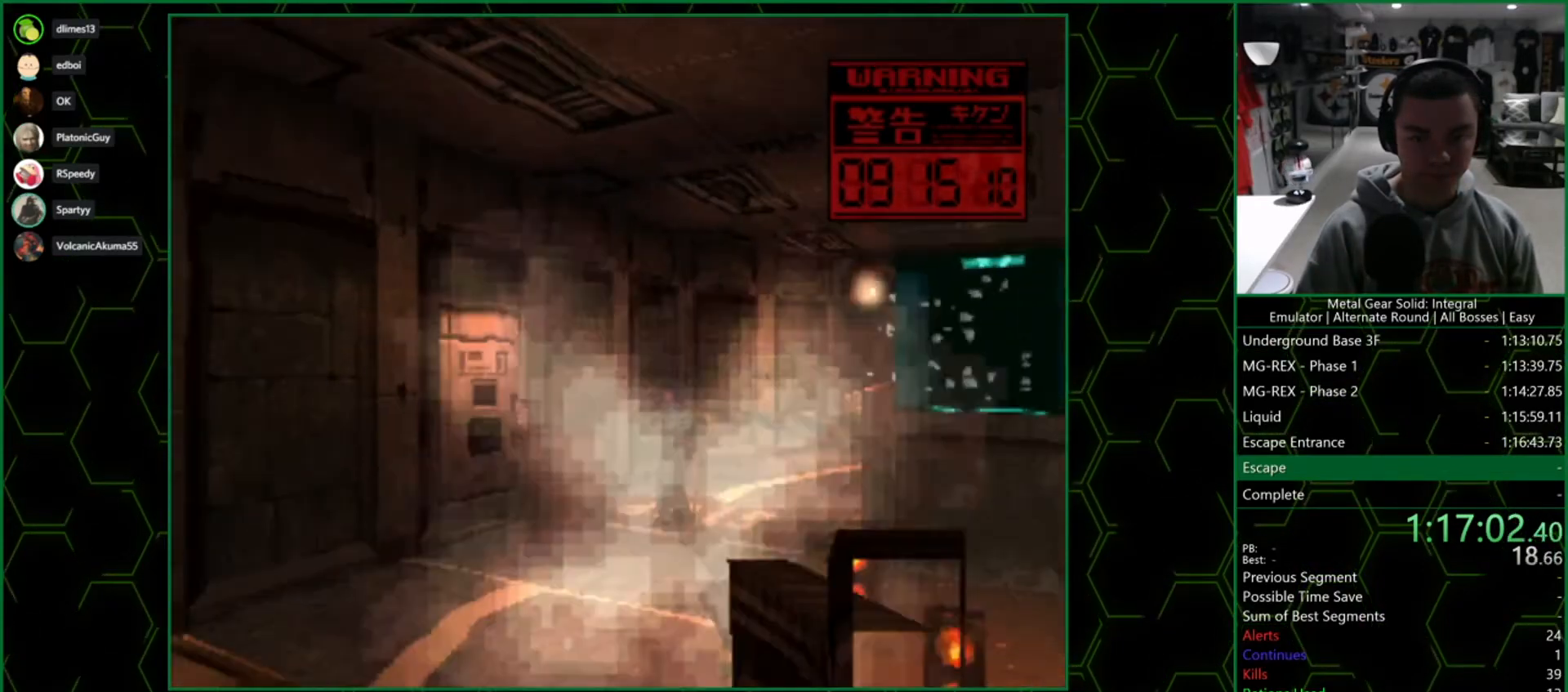
{"buttons": ["SQUARE", "TRIANGLE"], "left_stick": "center", "right_stick": "center", "events": []}
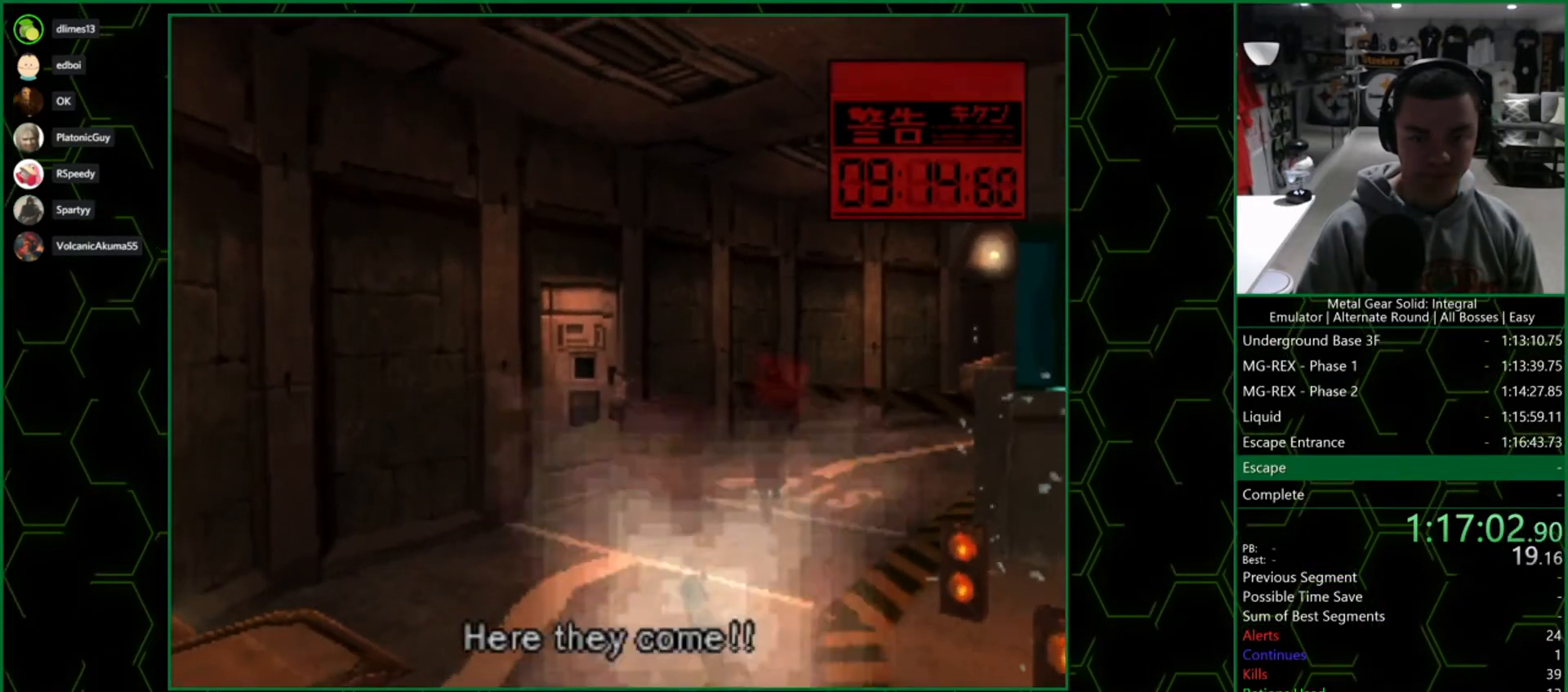
{"buttons": ["SQUARE", "TRIANGLE"], "left_stick": "center", "right_stick": "center", "events": [[50, "DPAD_LEFT", "down"], [183, "DPAD_LEFT", "up"]]}
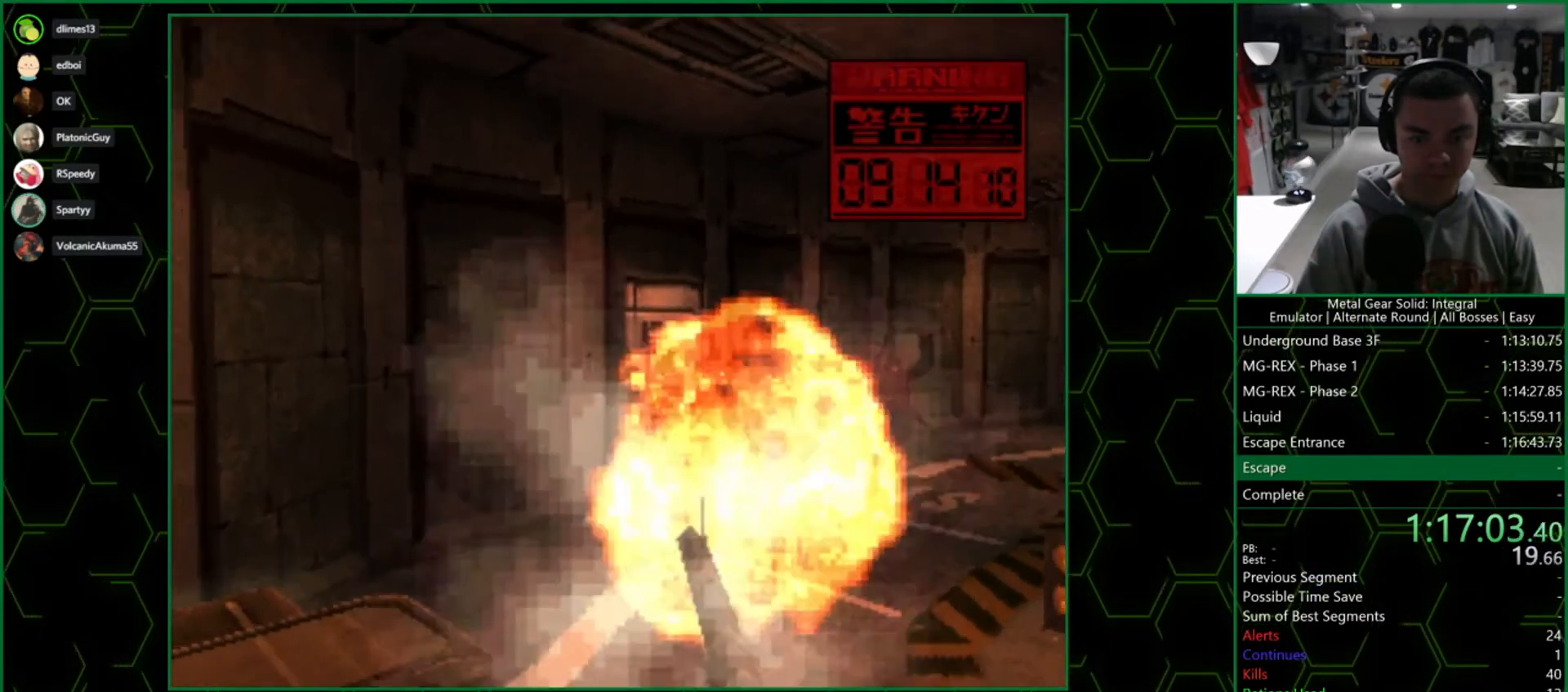
{"buttons": ["SQUARE", "TRIANGLE"], "left_stick": "center", "right_stick": "center", "events": [[400, "DPAD_LEFT", "down"], [450, "DPAD_LEFT", "up"]]}
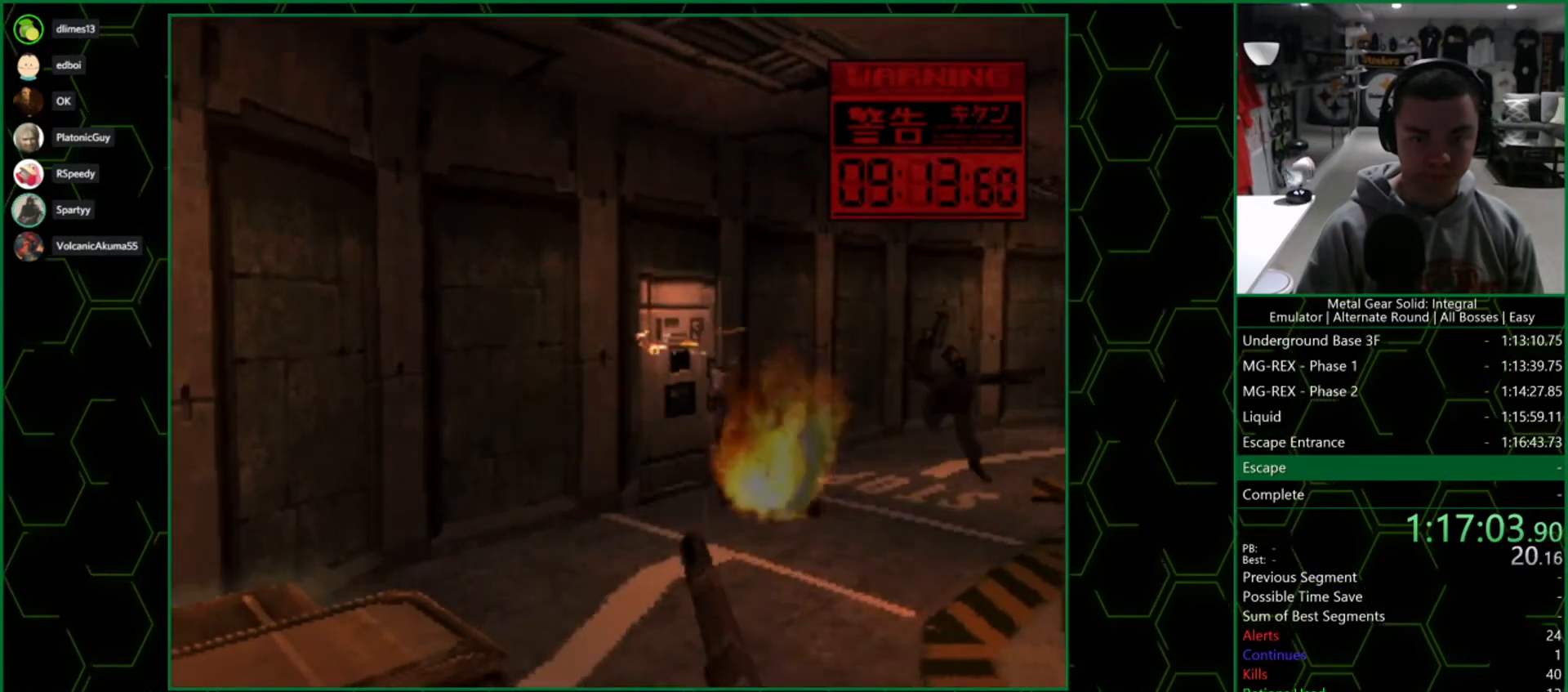
{"buttons": ["SQUARE", "TRIANGLE"], "left_stick": "center", "right_stick": "center", "events": []}
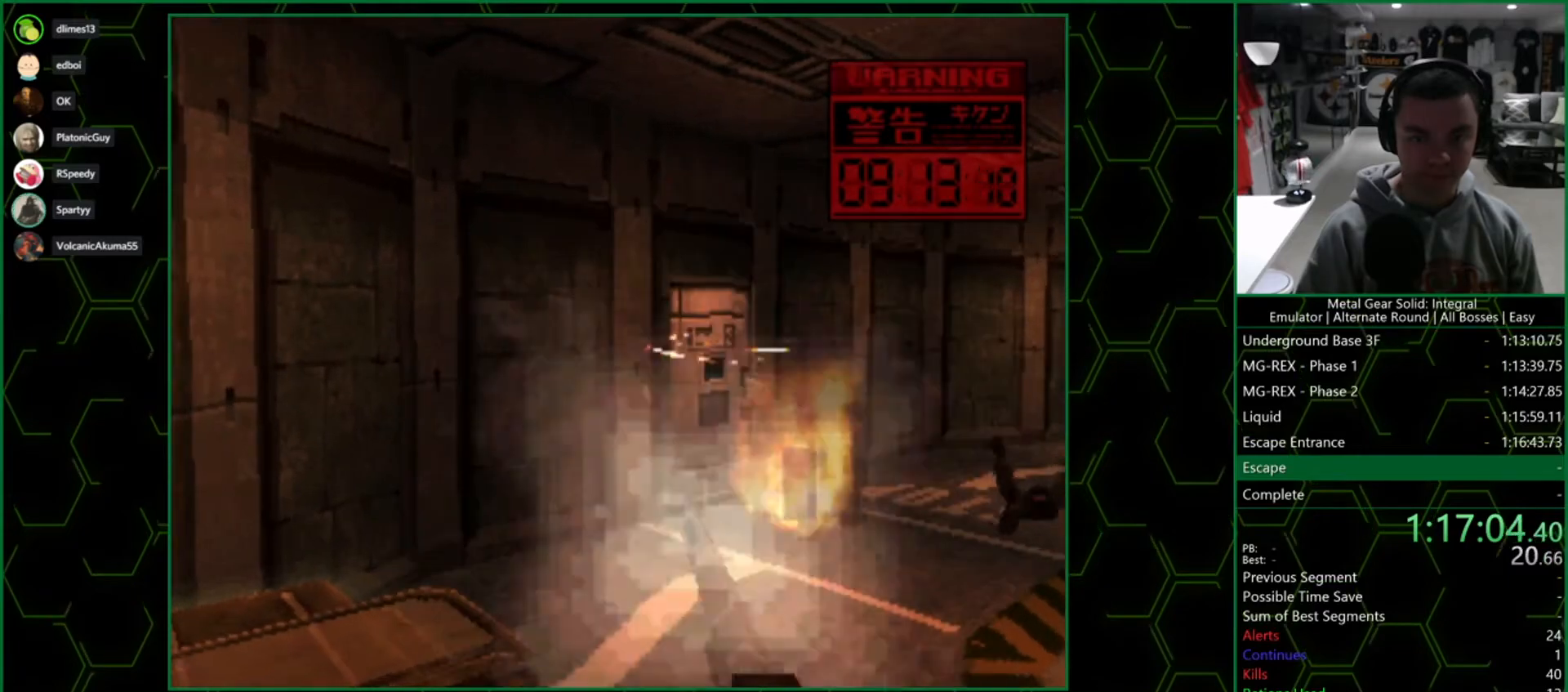
{"buttons": ["SQUARE", "TRIANGLE"], "left_stick": "center", "right_stick": "center", "events": []}
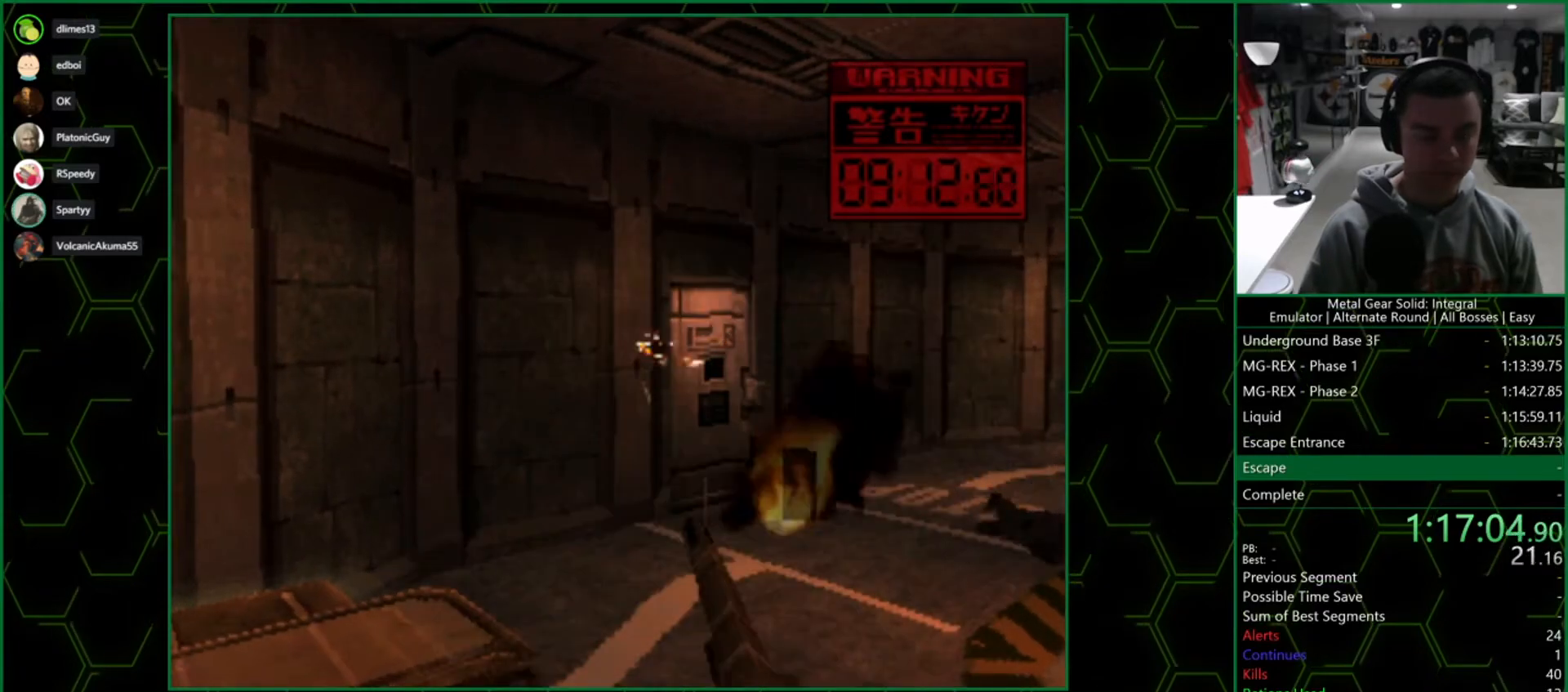
{"buttons": ["TRIANGLE"], "left_stick": "center", "right_stick": "center", "events": [[217, "SQUARE", "up"]]}
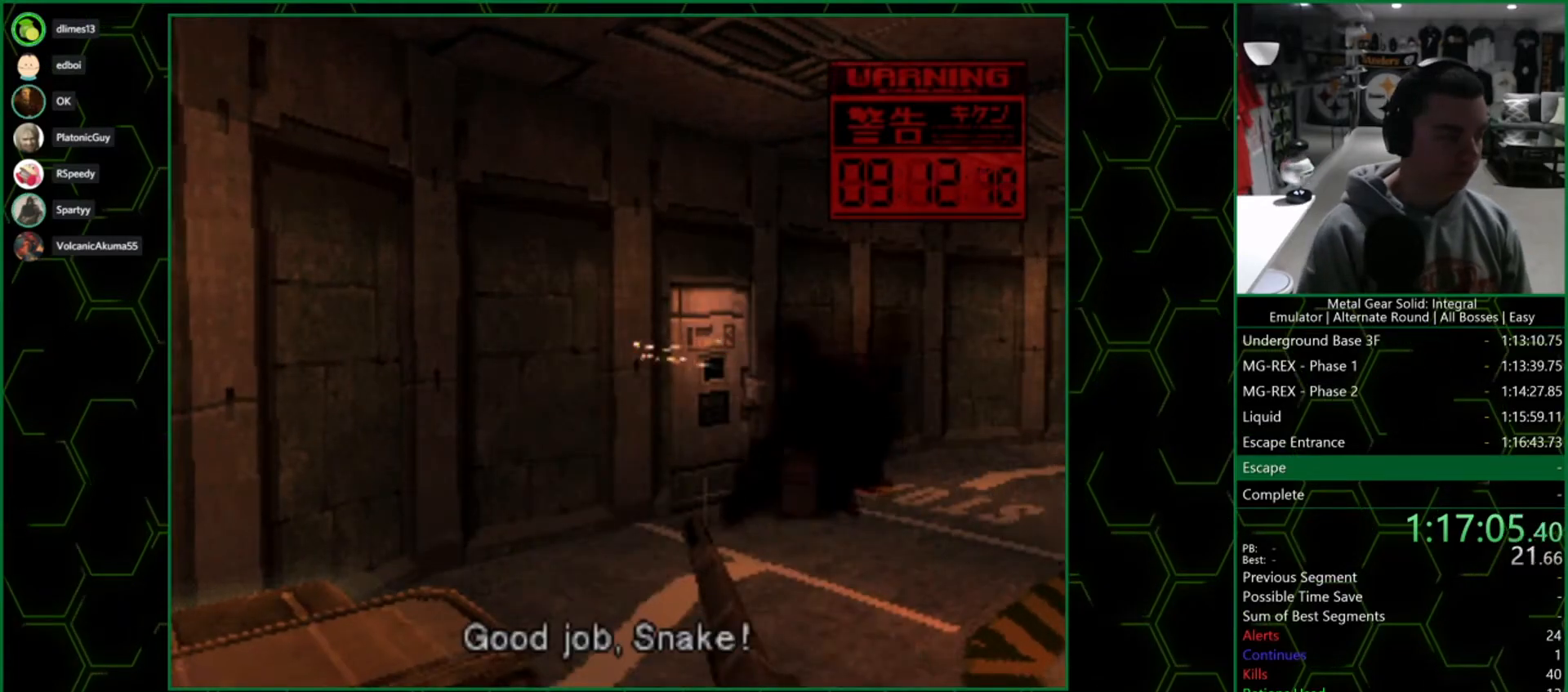
{"buttons": ["TRIANGLE"], "left_stick": "center", "right_stick": "center", "events": []}
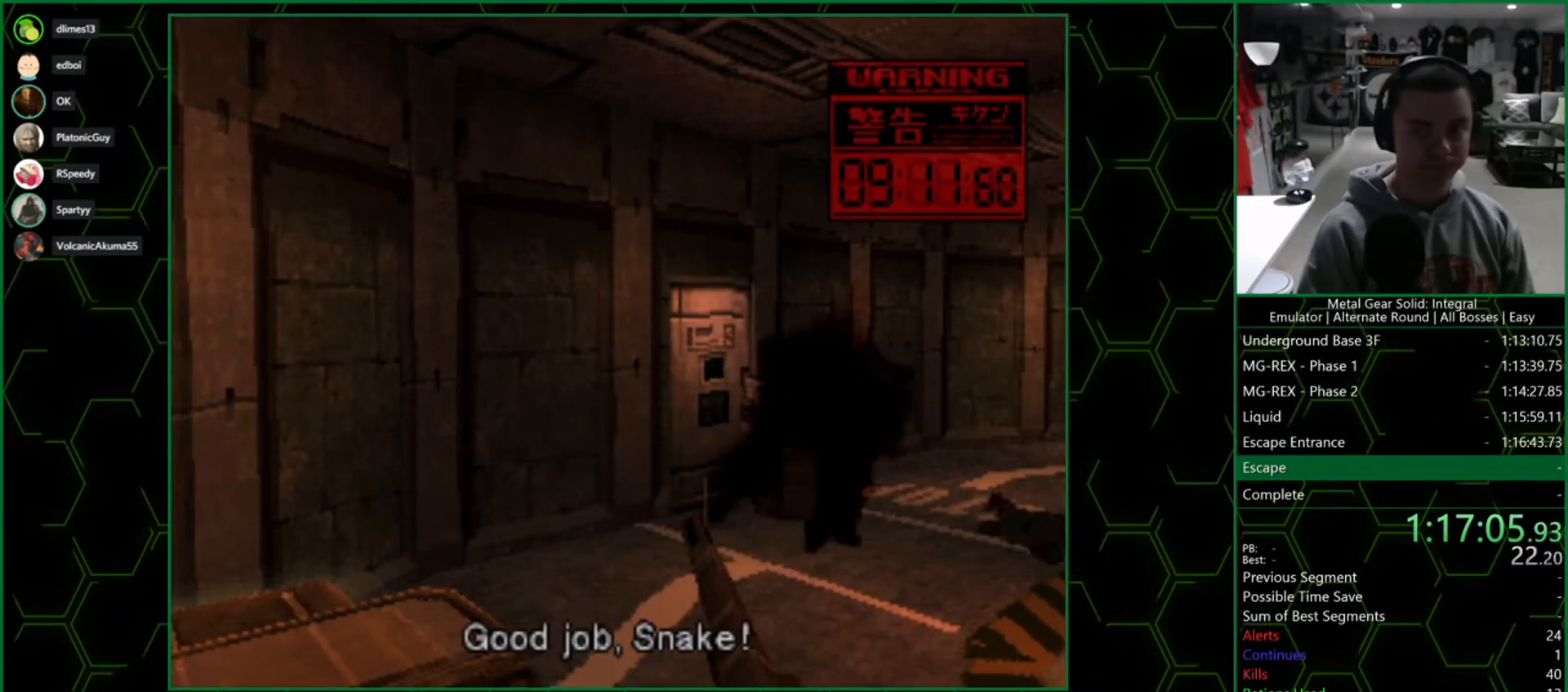
{"buttons": ["TRIANGLE"], "left_stick": "center", "right_stick": "center", "events": []}
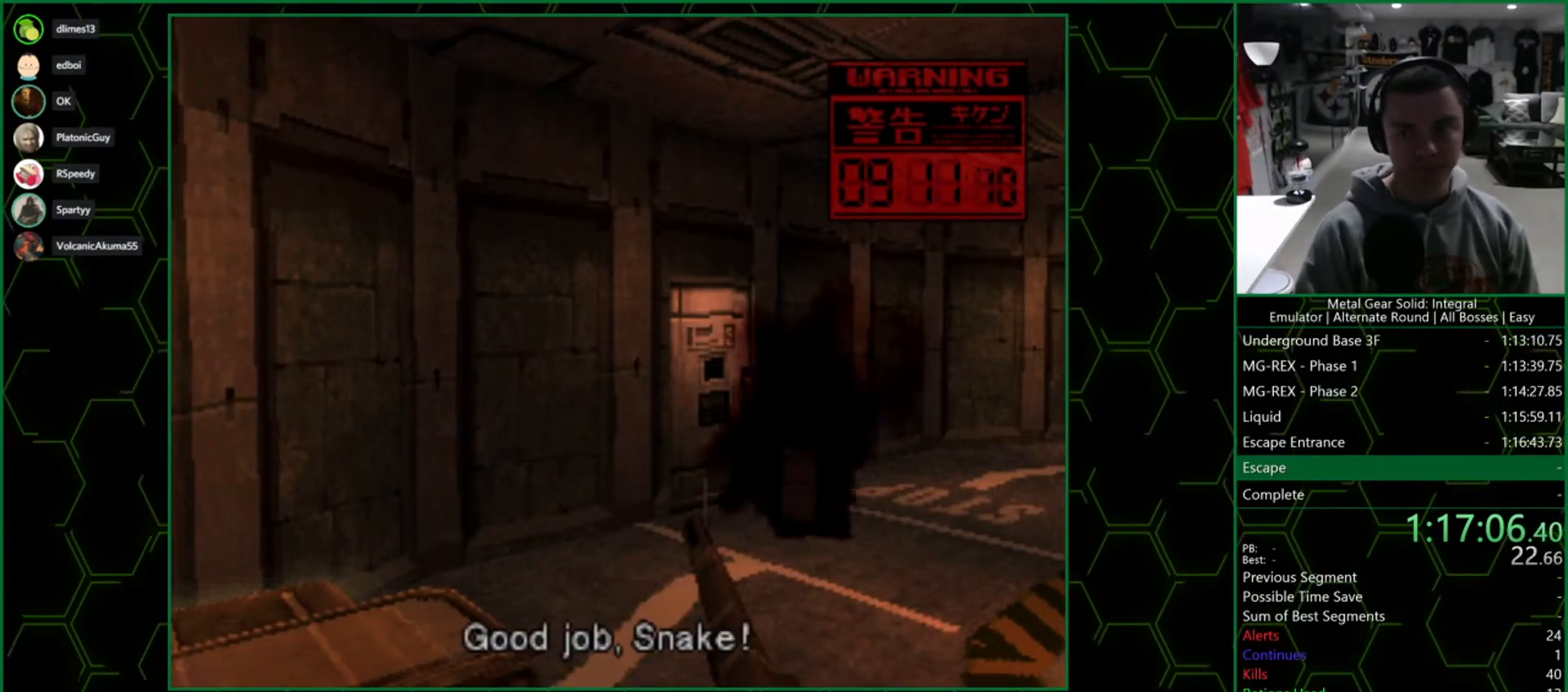
{"buttons": ["TRIANGLE"], "left_stick": "center", "right_stick": "center", "events": []}
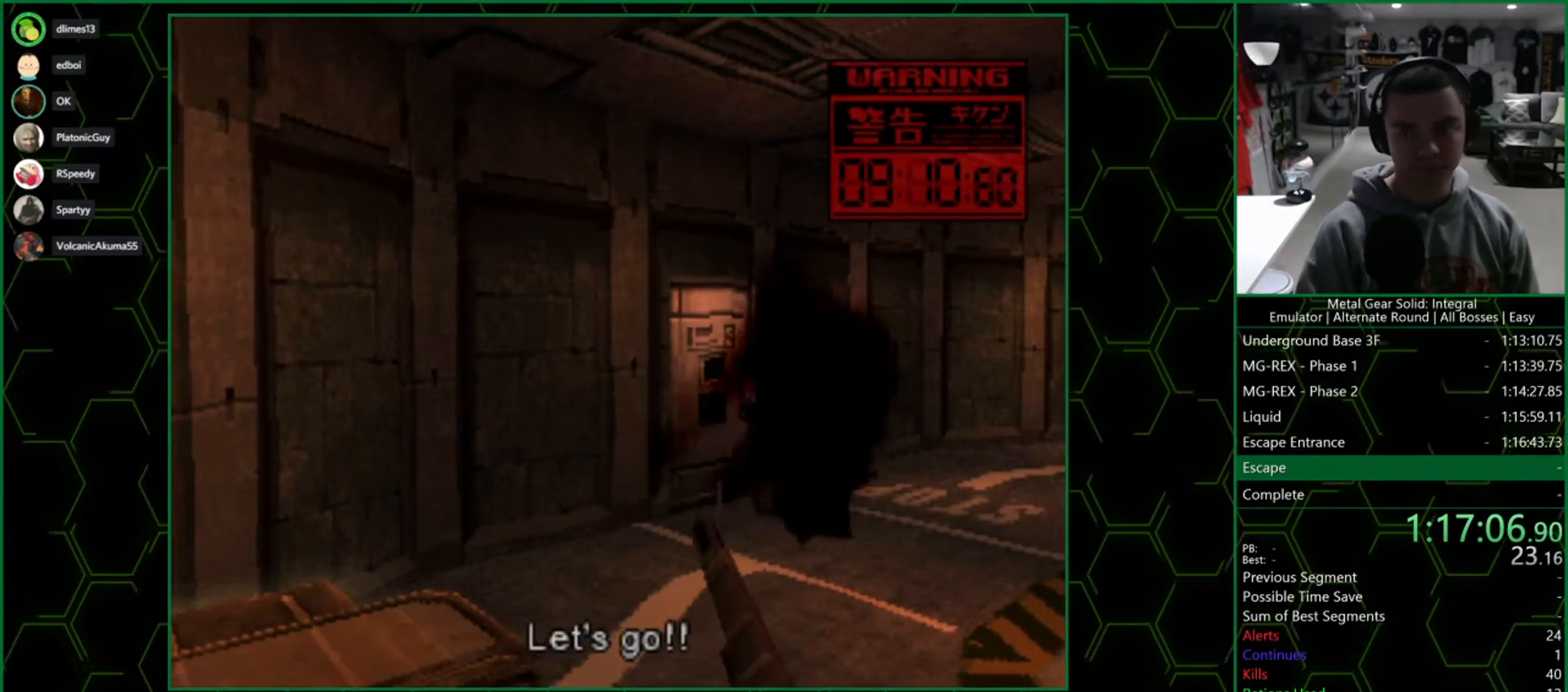
{"buttons": ["TRIANGLE"], "left_stick": "center", "right_stick": "center", "events": []}
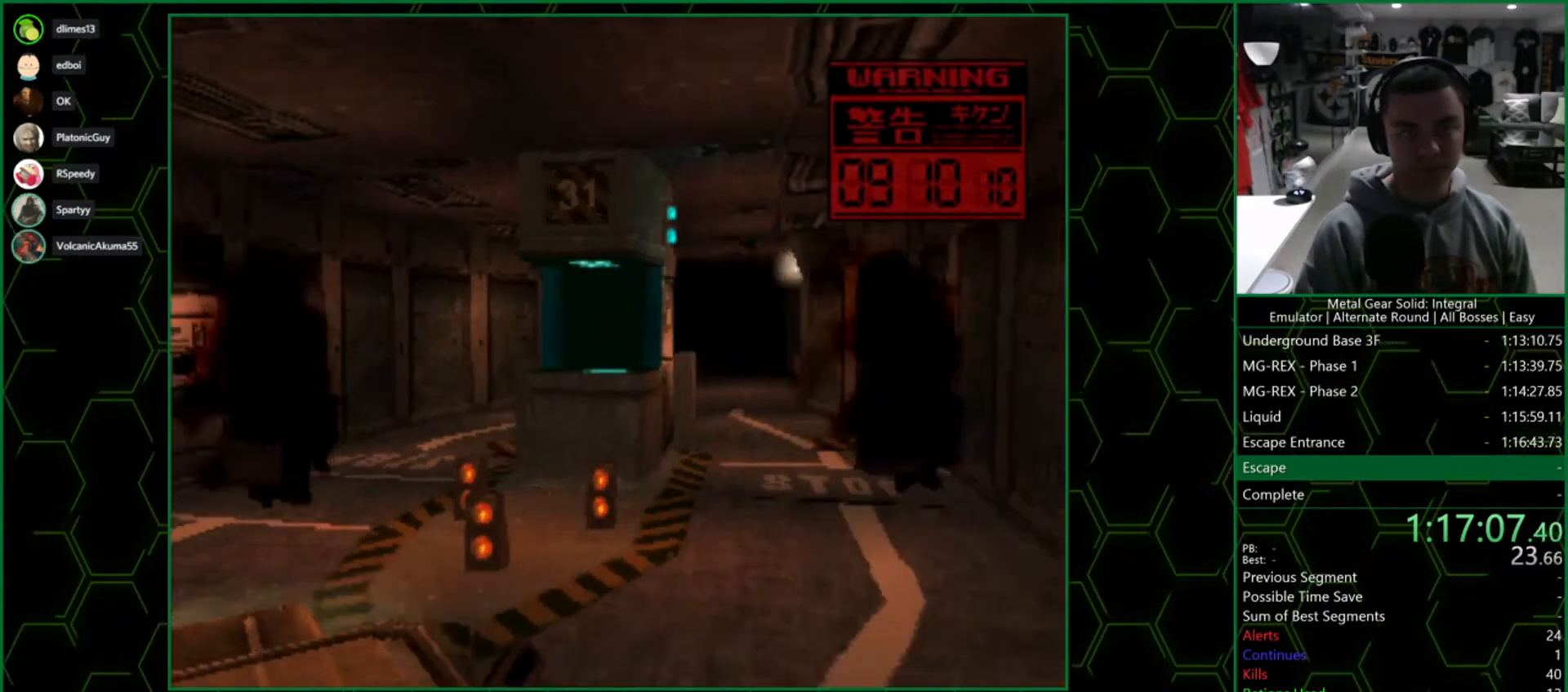
{"buttons": ["TRIANGLE"], "left_stick": "center", "right_stick": "center", "events": []}
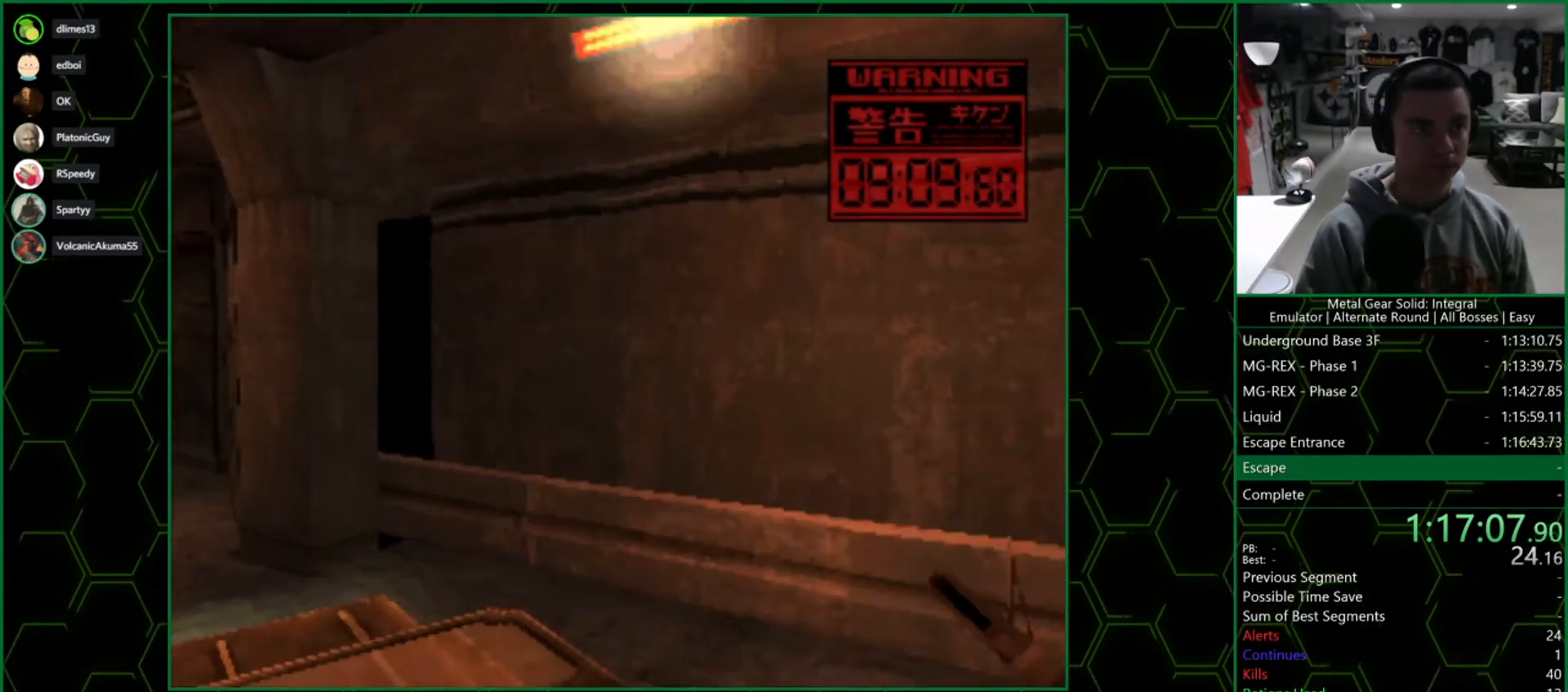
{"buttons": ["TRIANGLE"], "left_stick": "center", "right_stick": "center", "events": [[117, "SQUARE", "down"], [233, "SQUARE", "up"]]}
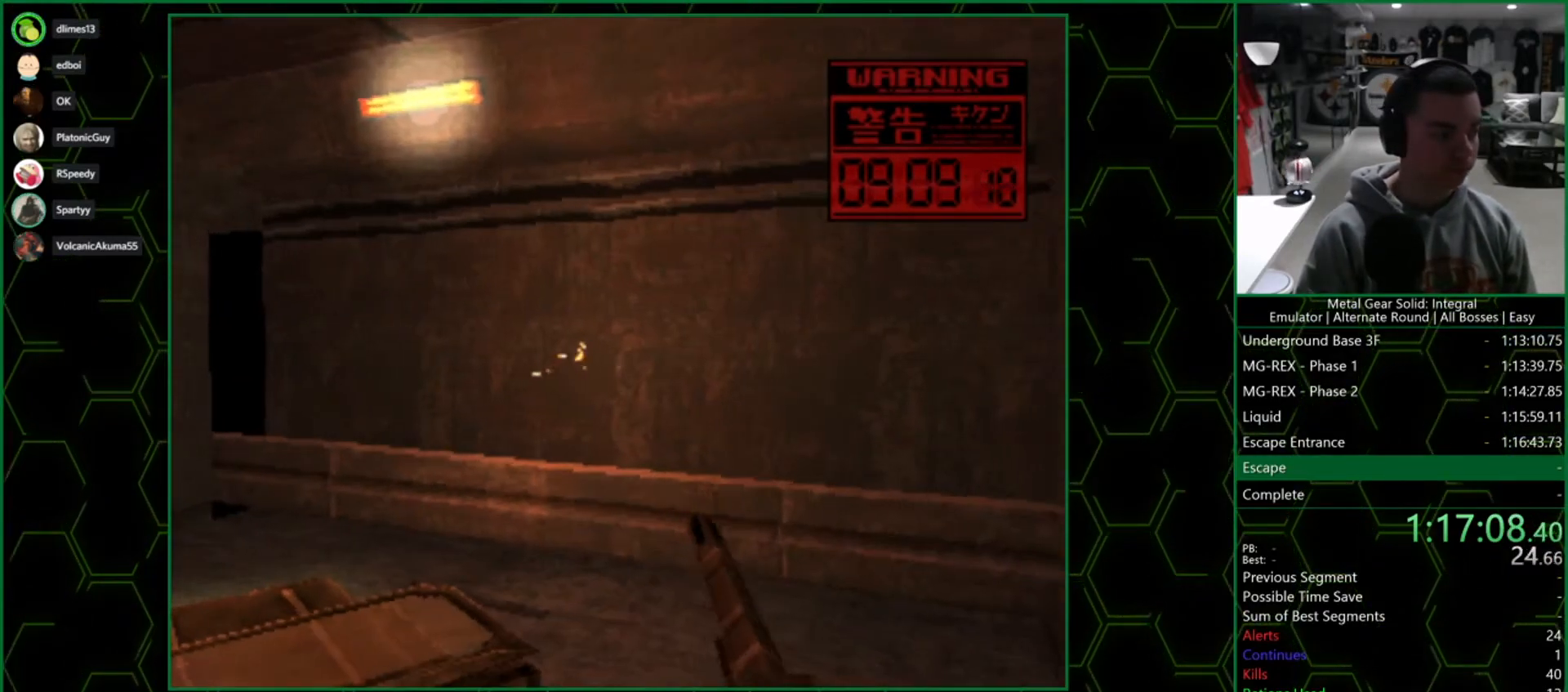
{"buttons": ["SQUARE", "TRIANGLE"], "left_stick": "center", "right_stick": "center", "events": [[350, "SQUARE", "down"]]}
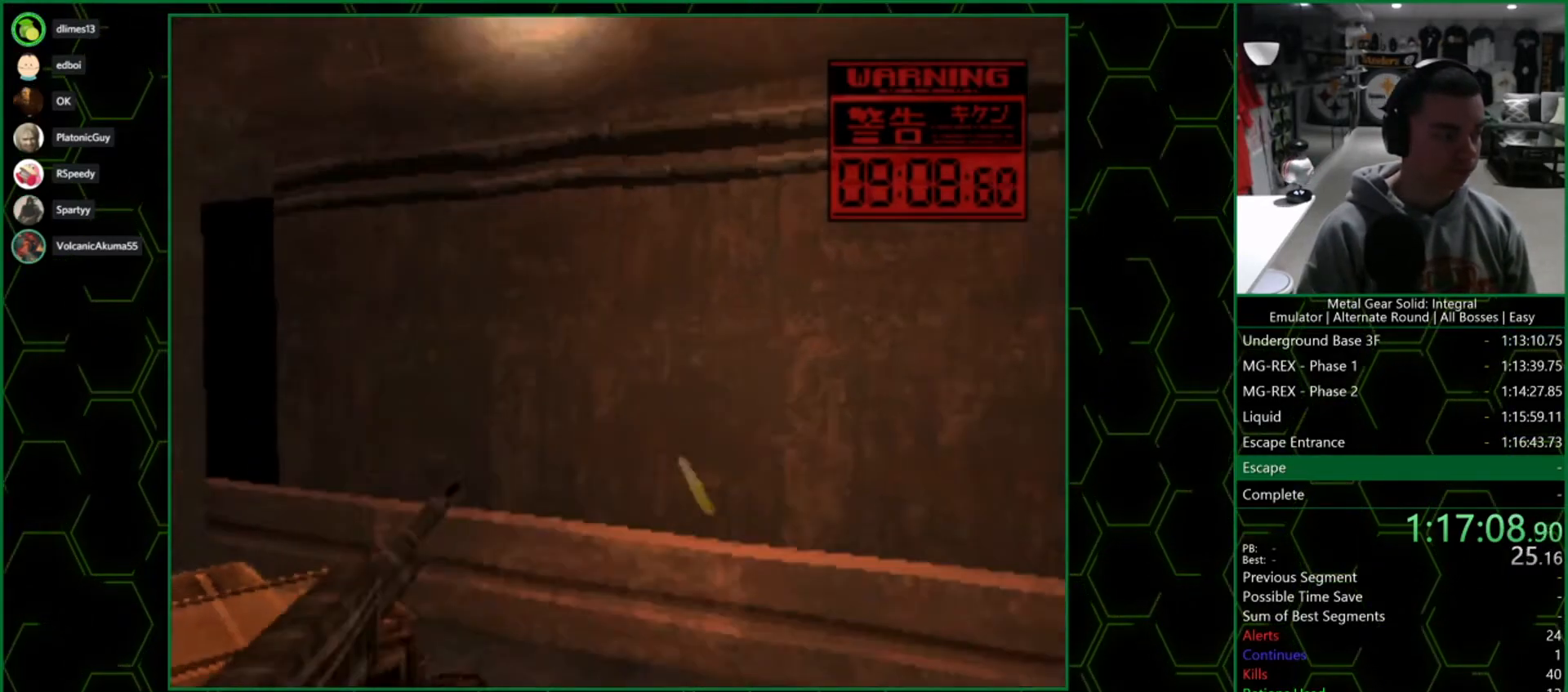
{"buttons": ["TRIANGLE"], "left_stick": "center", "right_stick": "center", "events": [[17, "SQUARE", "up"]]}
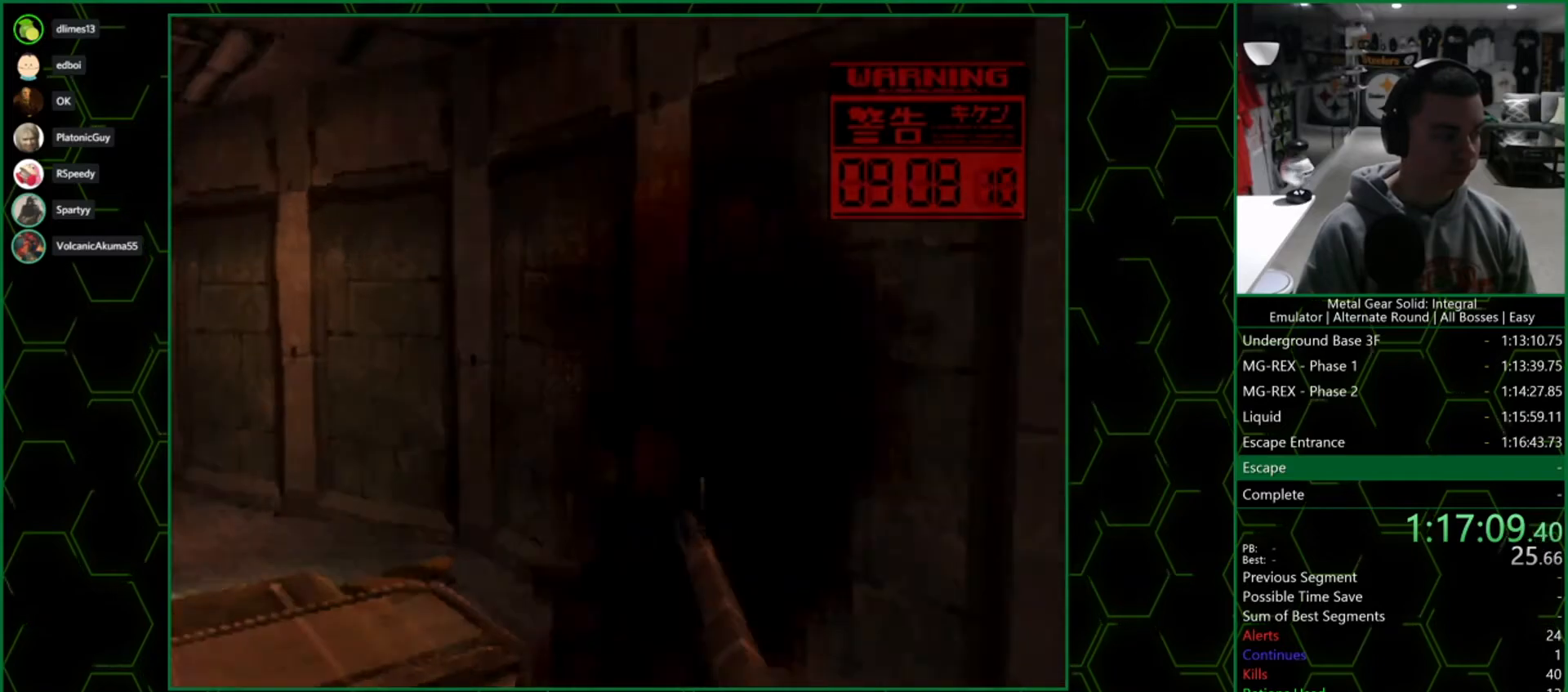
{"buttons": ["TRIANGLE"], "left_stick": "center", "right_stick": "center", "events": [[83, "SQUARE", "down"], [233, "SQUARE", "up"]]}
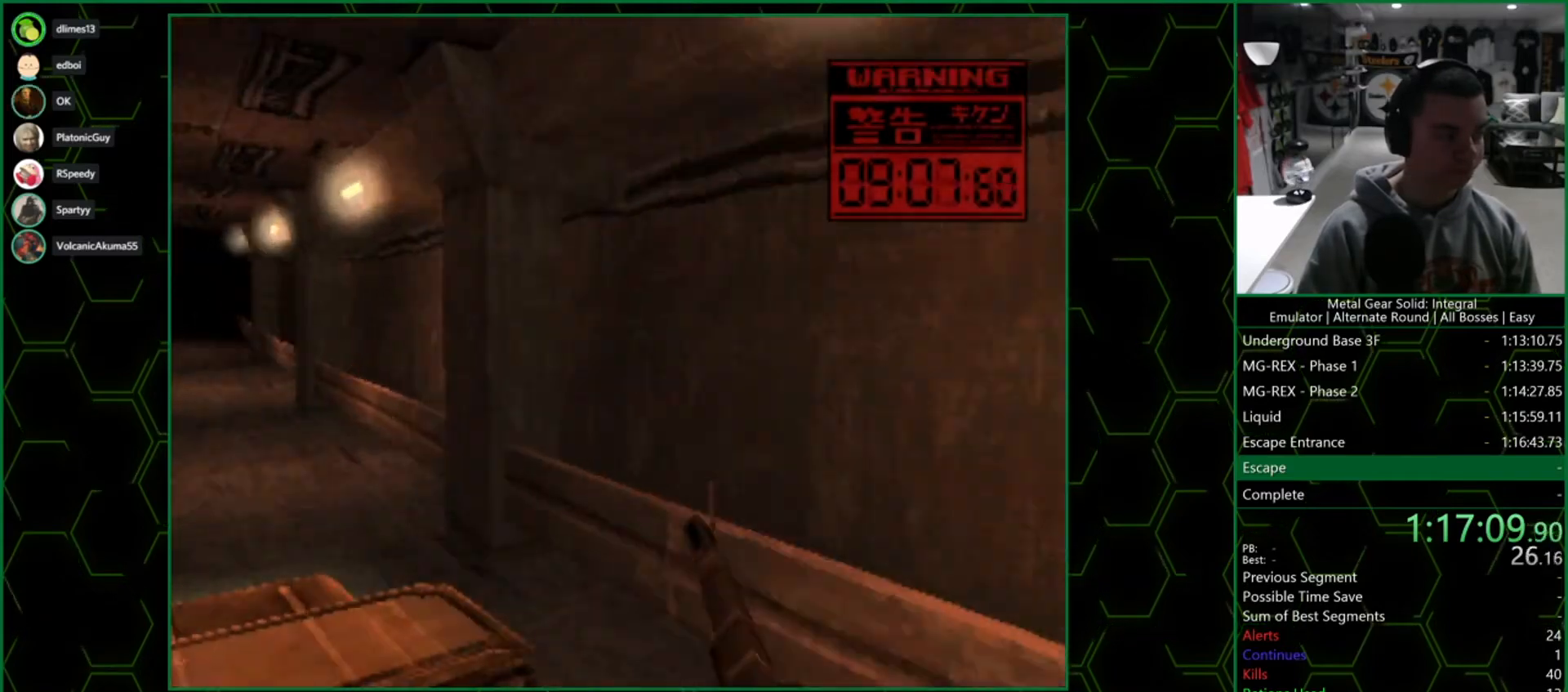
{"buttons": ["TRIANGLE"], "left_stick": "center", "right_stick": "center", "events": [[233, "SQUARE", "down"], [400, "SQUARE", "up"]]}
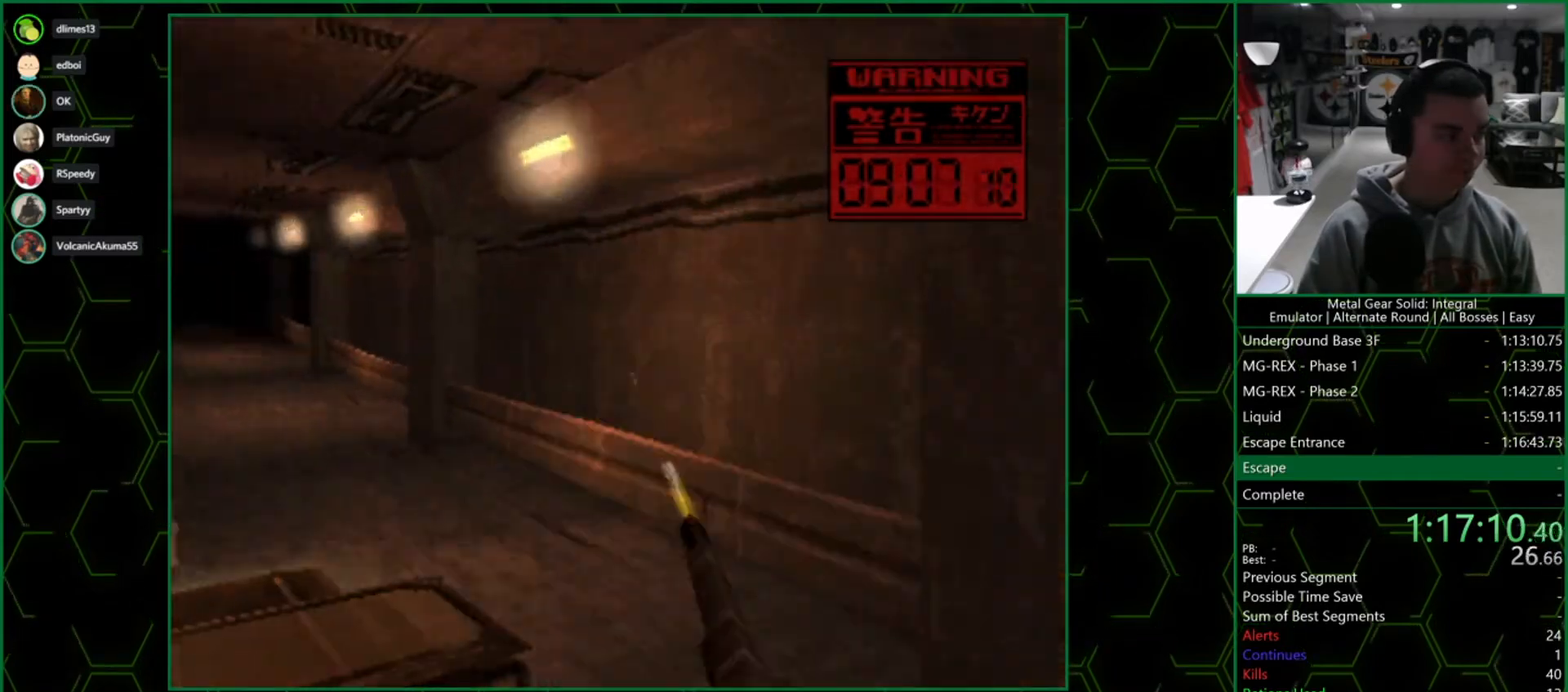
{"buttons": ["TRIANGLE"], "left_stick": "center", "right_stick": "center", "events": []}
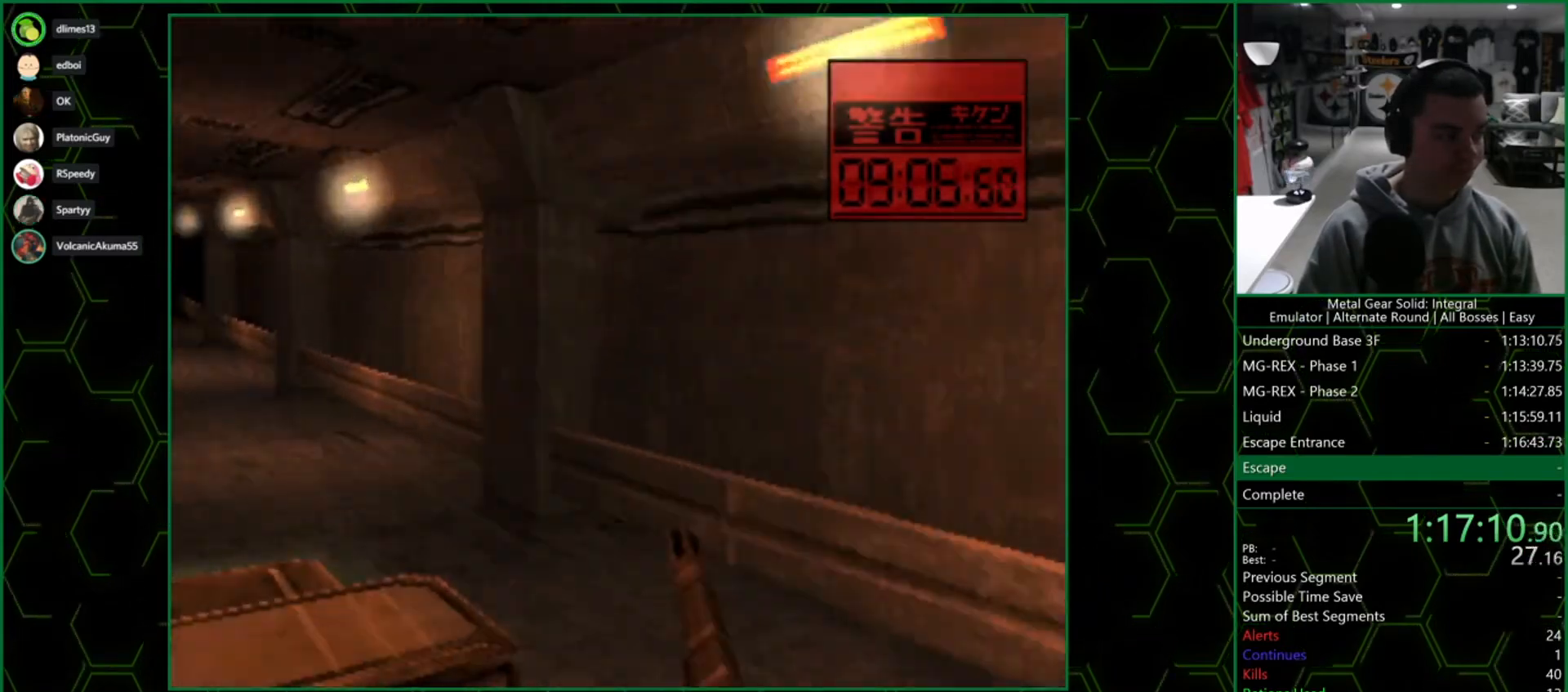
{"buttons": ["TRIANGLE"], "left_stick": "center", "right_stick": "center", "events": [[83, "SQUARE", "down"], [217, "SQUARE", "up"]]}